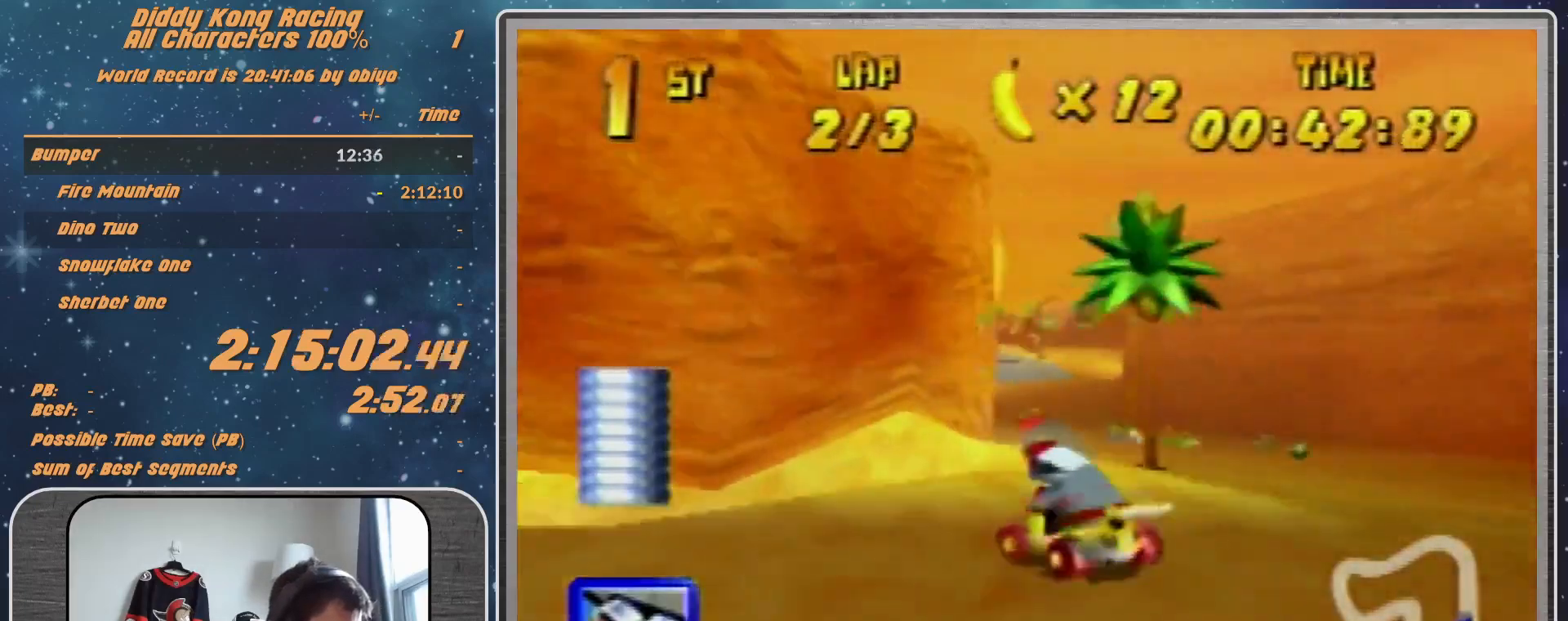
Gameplay with a controller (Nintendo layout); each line is a JSON object with the inputs held at the frame after it. "events" lists button and stick changes between this image and that frame as [ms after this image, input, new state], when the widget could be followed in between. Not read: L1 L3 R3.
{"buttons": [], "left_stick": "up-right", "events": [[33, "A", "down"], [33, "left_stick", "up-right"], [200, "A", "up"], [200, "R1", "up"], [233, "A", "down"], [233, "R1", "down"], [333, "A", "up"], [333, "R1", "up"], [400, "A", "down"], [467, "A", "up"]]}
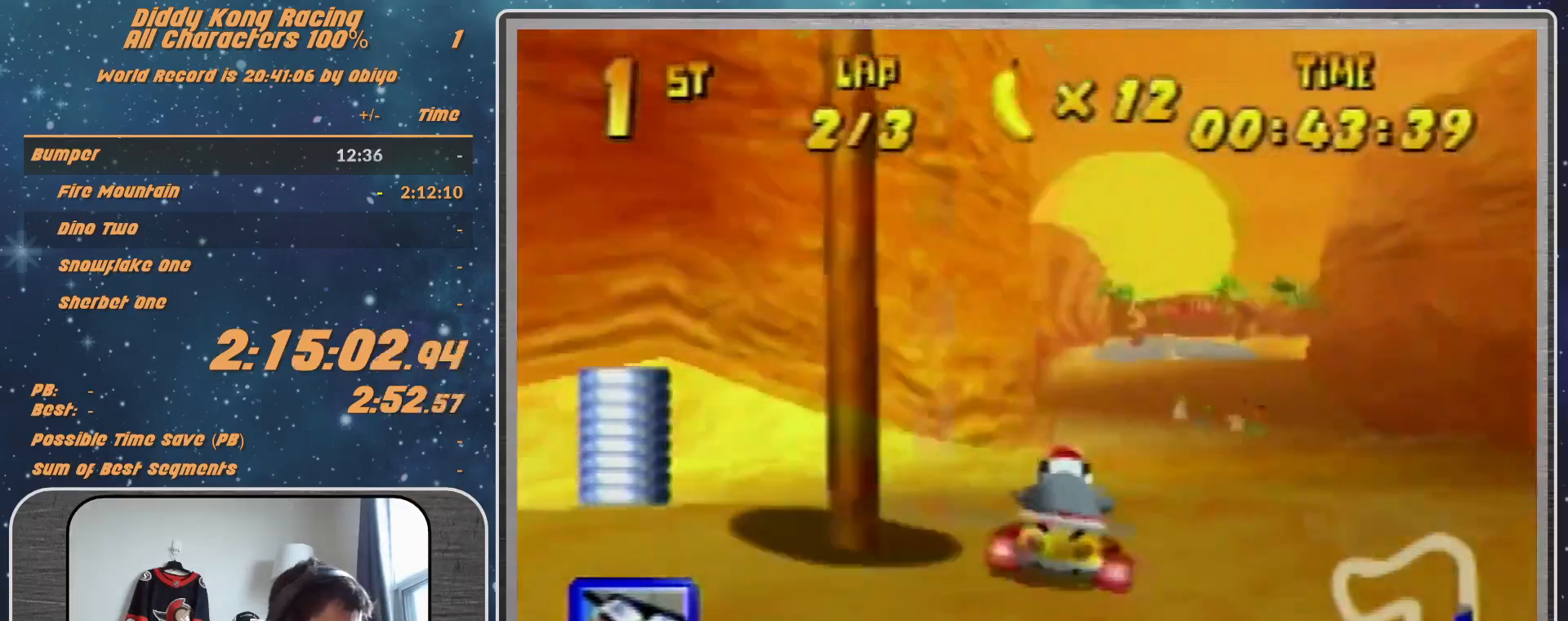
{"buttons": [], "left_stick": "up-right", "events": [[33, "A", "down"], [100, "A", "up"], [100, "Z", "down"], [100, "left_stick", "center"], [200, "Z", "up"], [500, "left_stick", "up-right"]]}
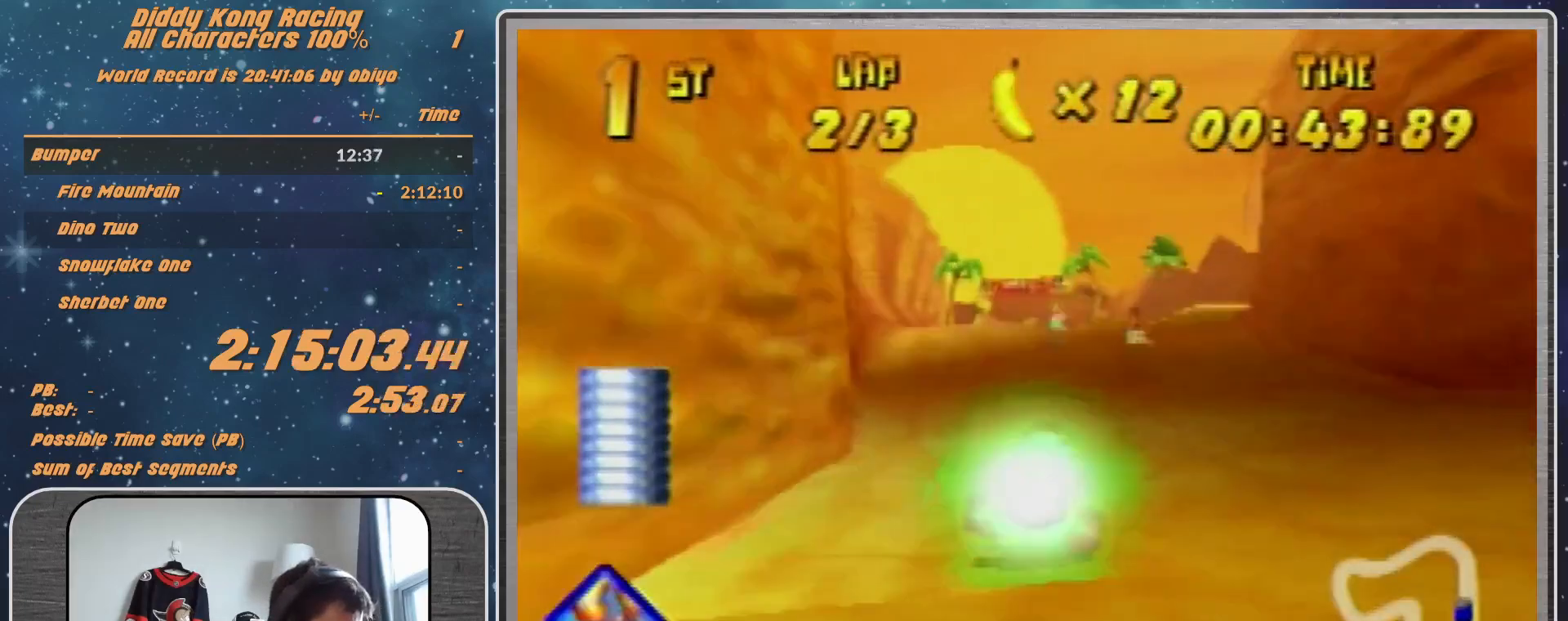
{"buttons": [], "left_stick": "left", "events": [[33, "R1", "down"], [300, "left_stick", "up-left"], [367, "left_stick", "left"], [433, "R1", "up"]]}
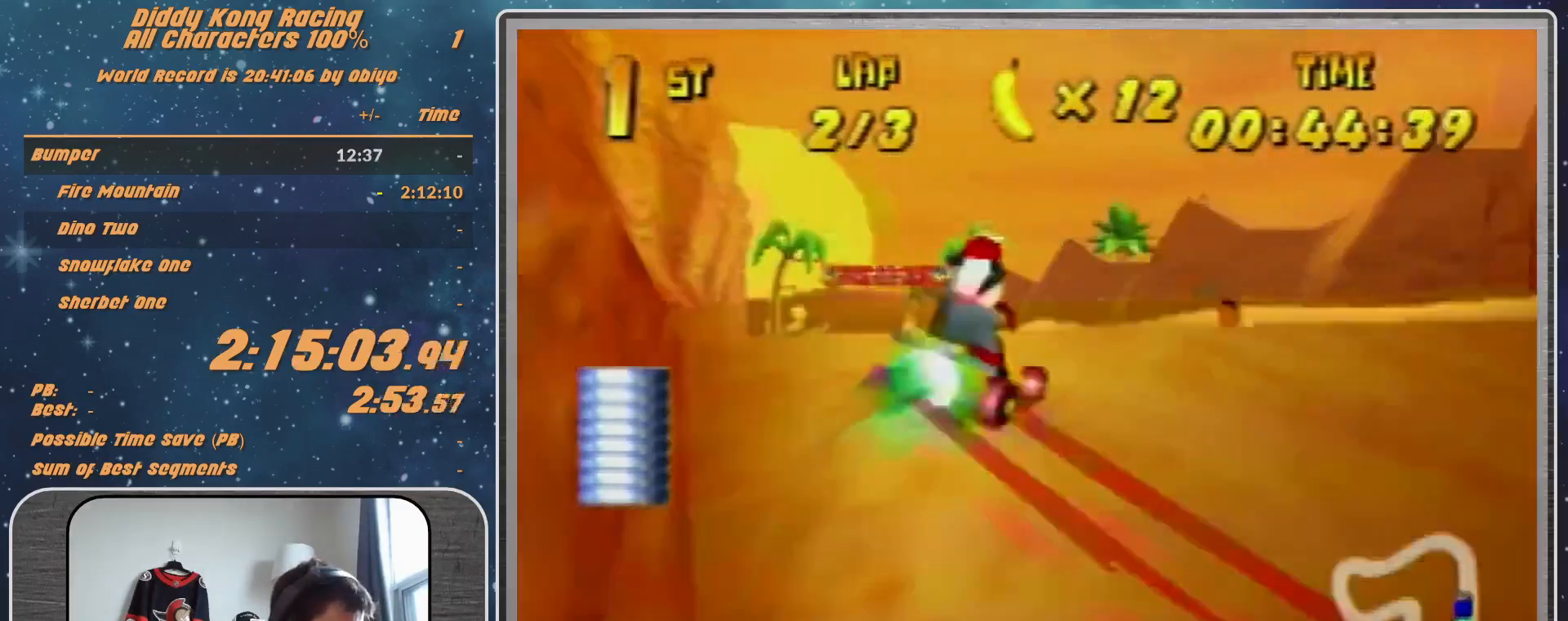
{"buttons": [], "left_stick": "left", "events": []}
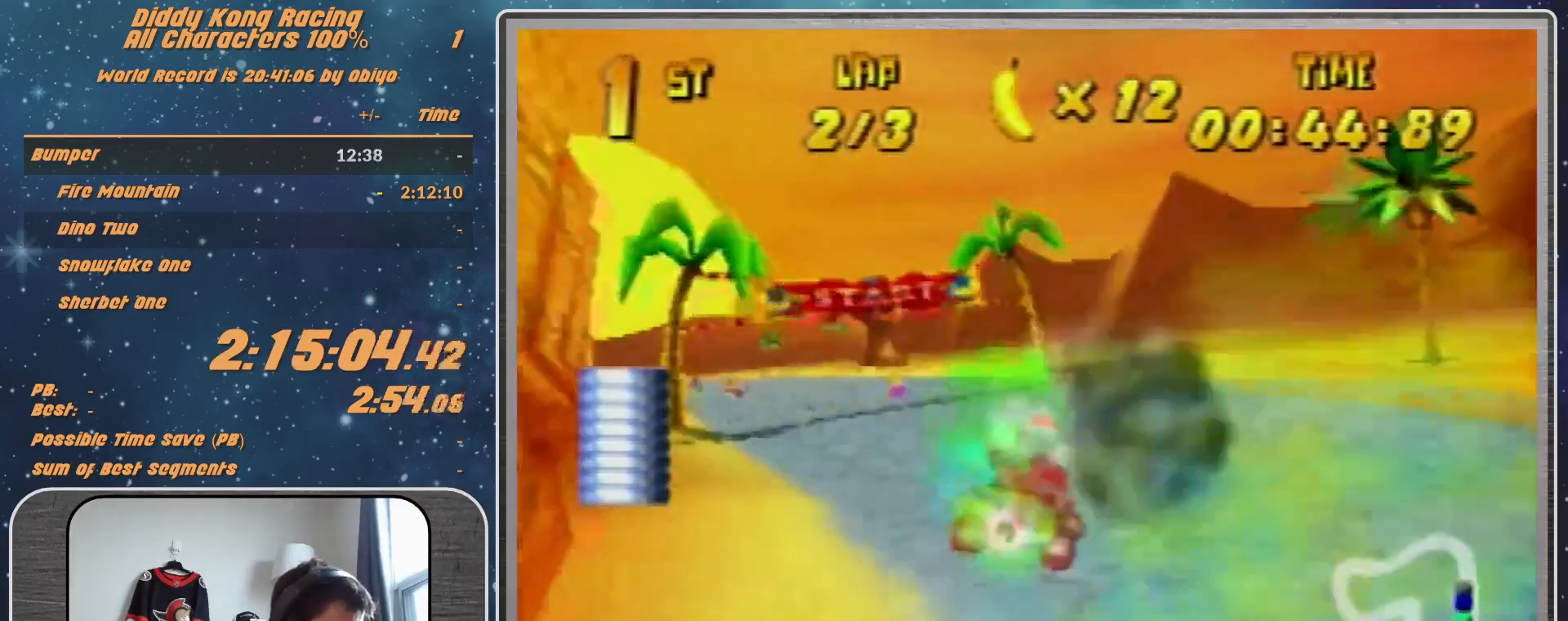
{"buttons": [], "left_stick": "up-left", "events": [[200, "A", "down"], [267, "A", "up"], [267, "left_stick", "up-left"]]}
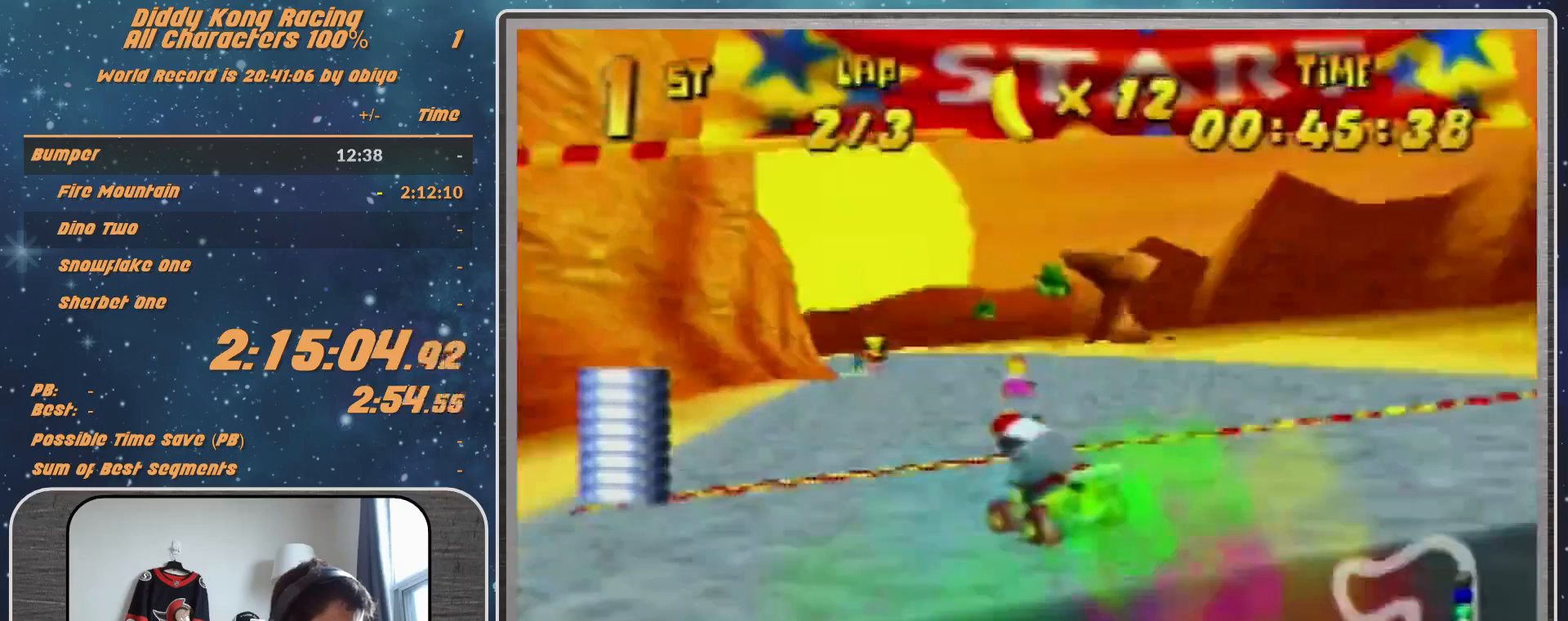
{"buttons": ["R1"], "left_stick": "up-left", "events": [[33, "A", "down"], [133, "A", "up"], [233, "A", "down"], [233, "R1", "down"], [333, "A", "up"]]}
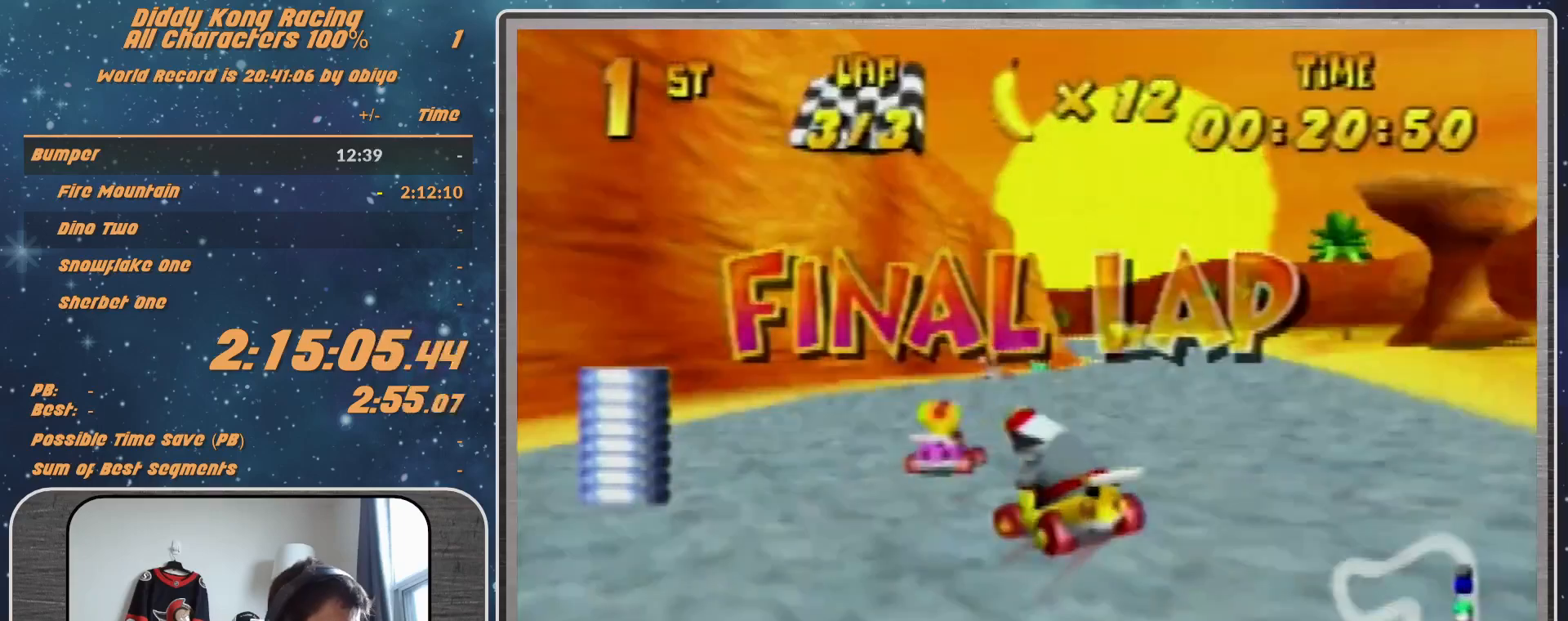
{"buttons": ["A"], "left_stick": "up-right", "events": [[33, "A", "down"], [33, "R1", "up"], [33, "left_stick", "up-right"], [233, "A", "up"], [233, "left_stick", "center"], [333, "A", "down"], [500, "left_stick", "up-right"]]}
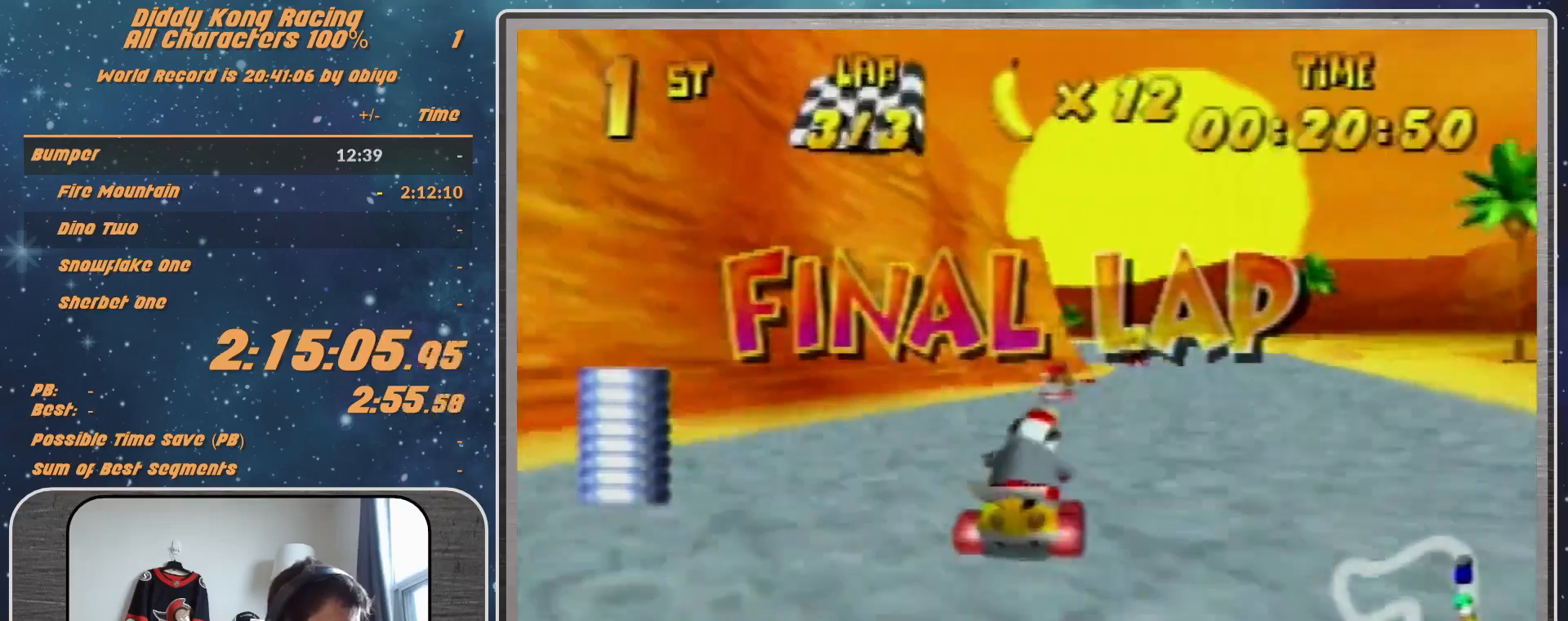
{"buttons": [], "left_stick": "left", "events": [[67, "A", "up"], [333, "A", "down"], [333, "left_stick", "left"], [367, "A", "up"]]}
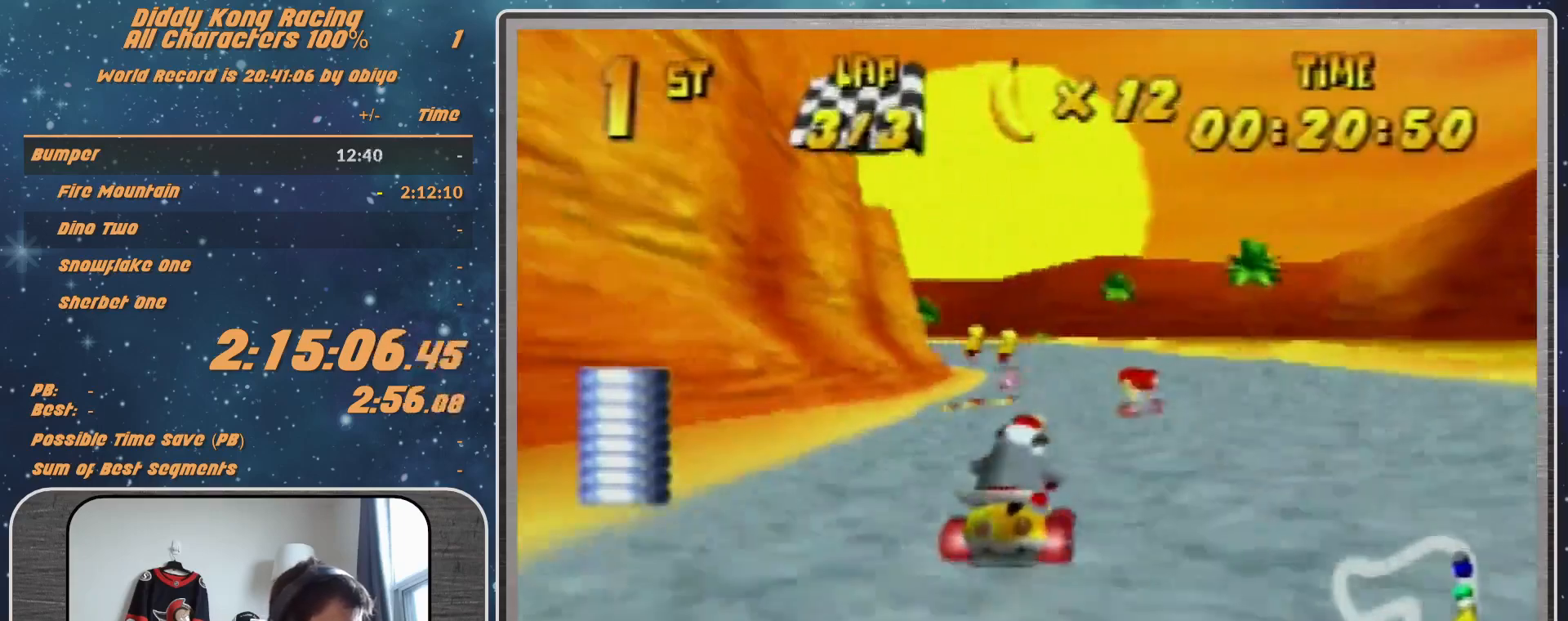
{"buttons": [], "left_stick": "up-right", "events": [[100, "left_stick", "center"], [267, "A", "down"], [267, "left_stick", "up-right"], [333, "R1", "down"], [367, "A", "up"], [367, "R1", "up"]]}
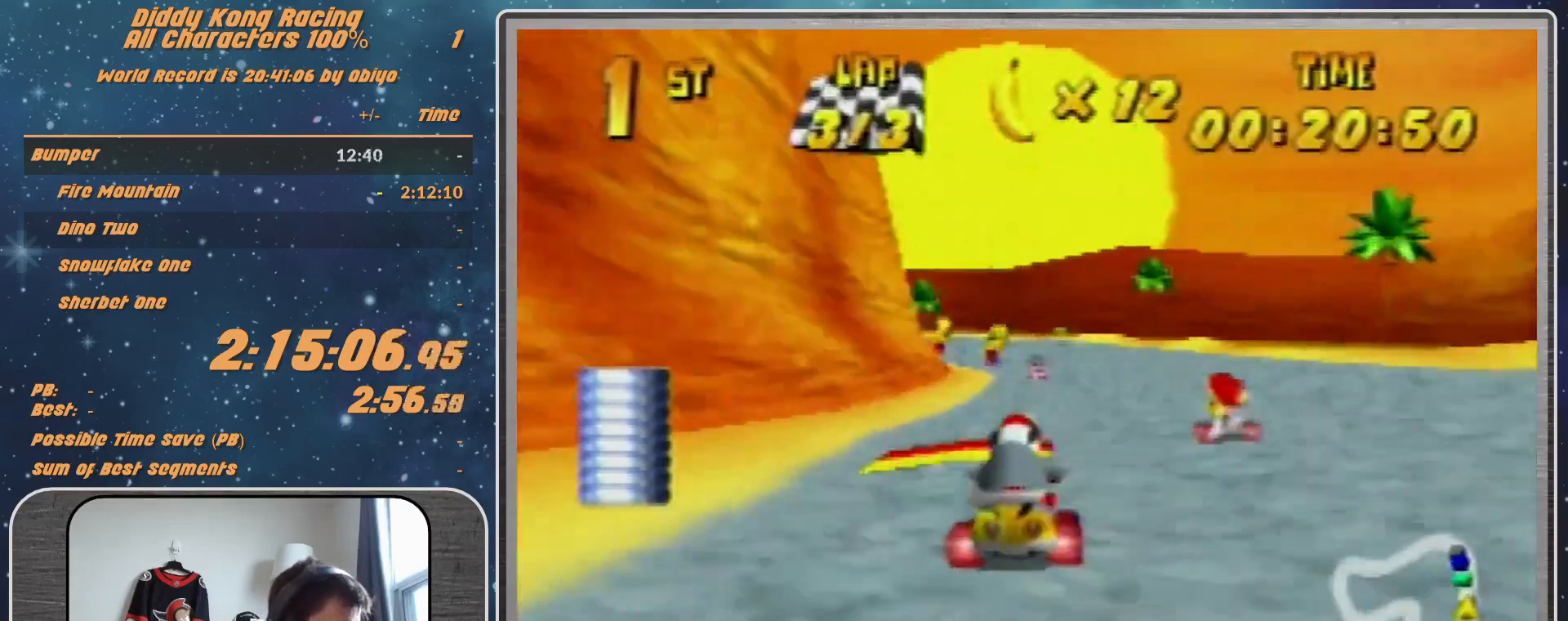
{"buttons": [], "left_stick": "left", "events": [[133, "left_stick", "left"]]}
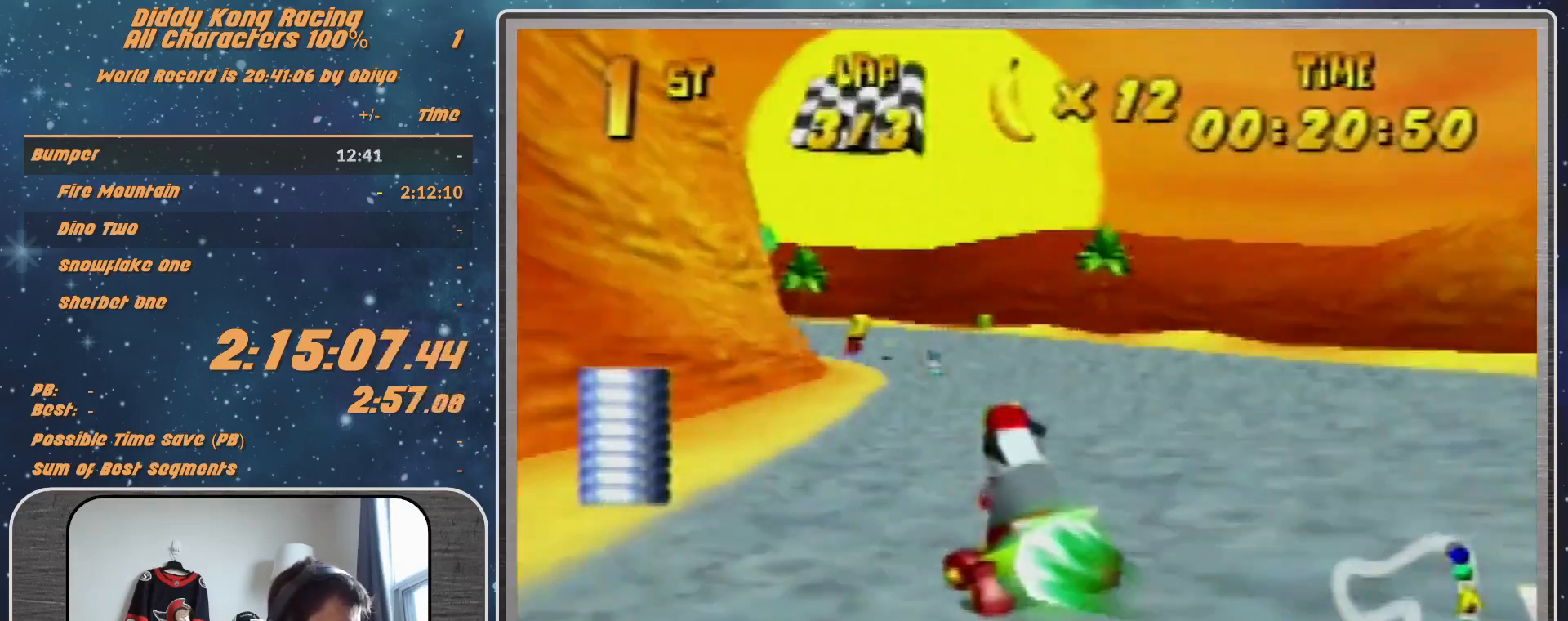
{"buttons": [], "left_stick": "left", "events": []}
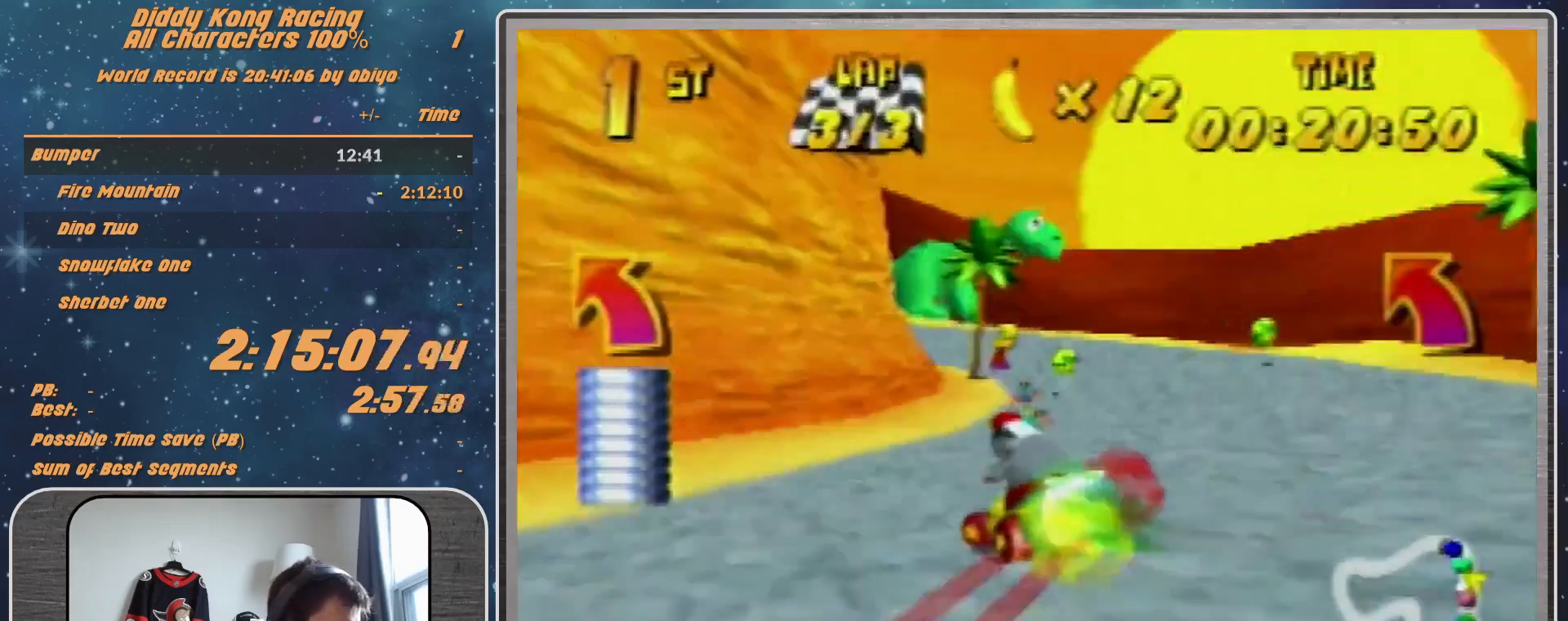
{"buttons": [], "left_stick": "up-left", "events": [[233, "left_stick", "up-left"]]}
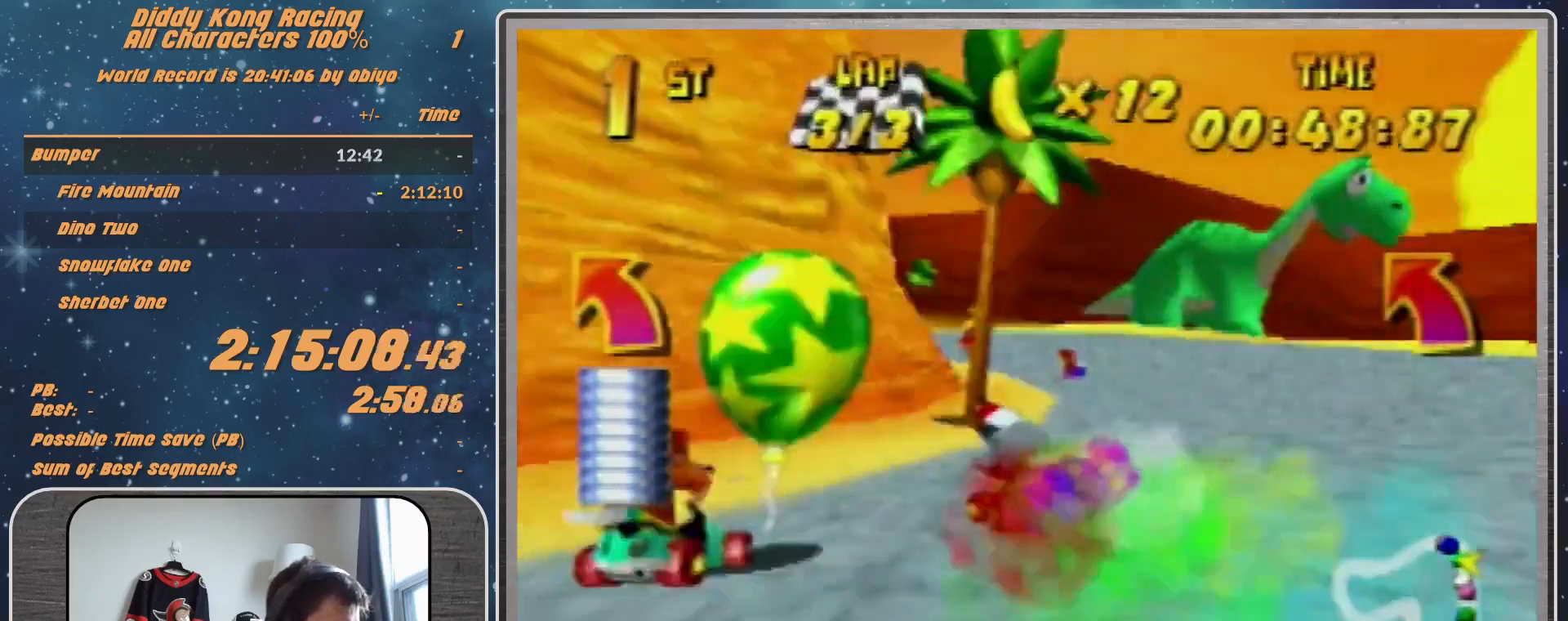
{"buttons": [], "left_stick": "up-left", "events": [[200, "A", "down"], [267, "A", "up"]]}
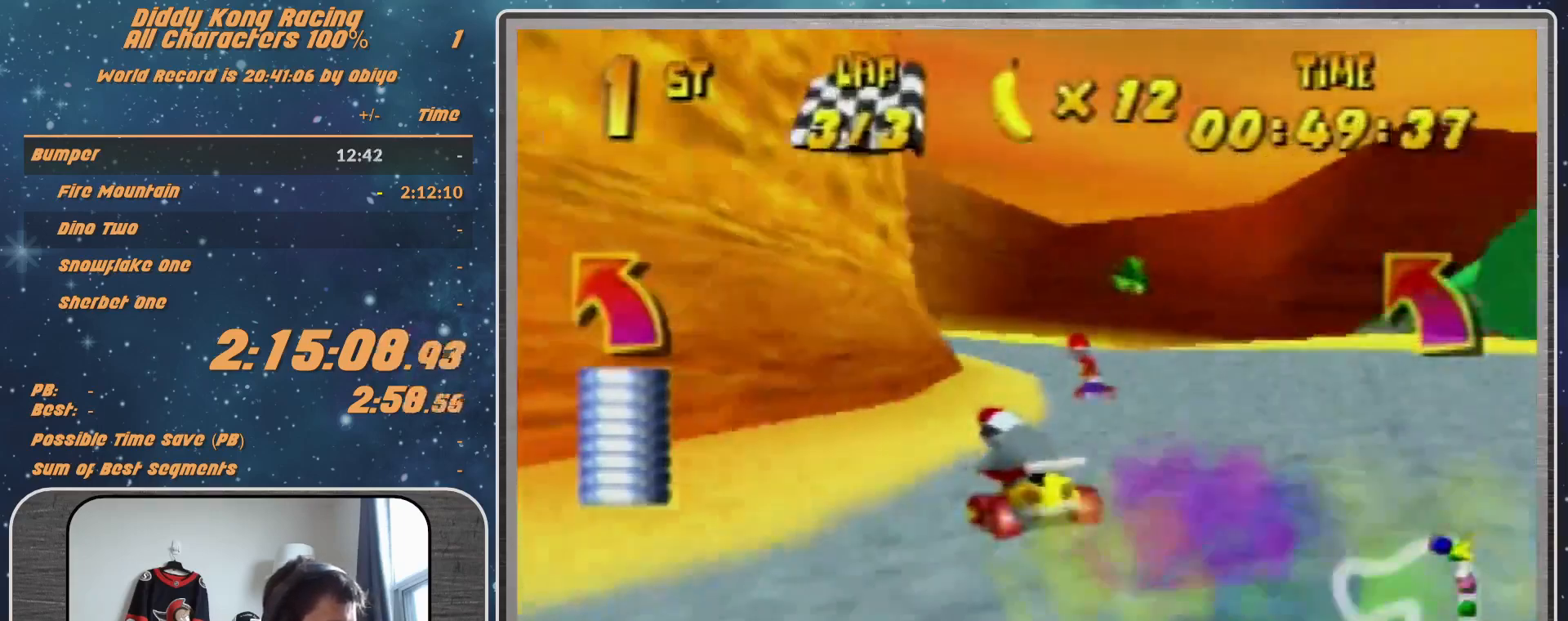
{"buttons": ["R1"], "left_stick": "up-right", "events": [[33, "A", "down"], [100, "A", "up"], [167, "A", "down"], [167, "R1", "down"], [233, "A", "up"], [333, "A", "down"], [367, "A", "up"], [433, "left_stick", "up-right"]]}
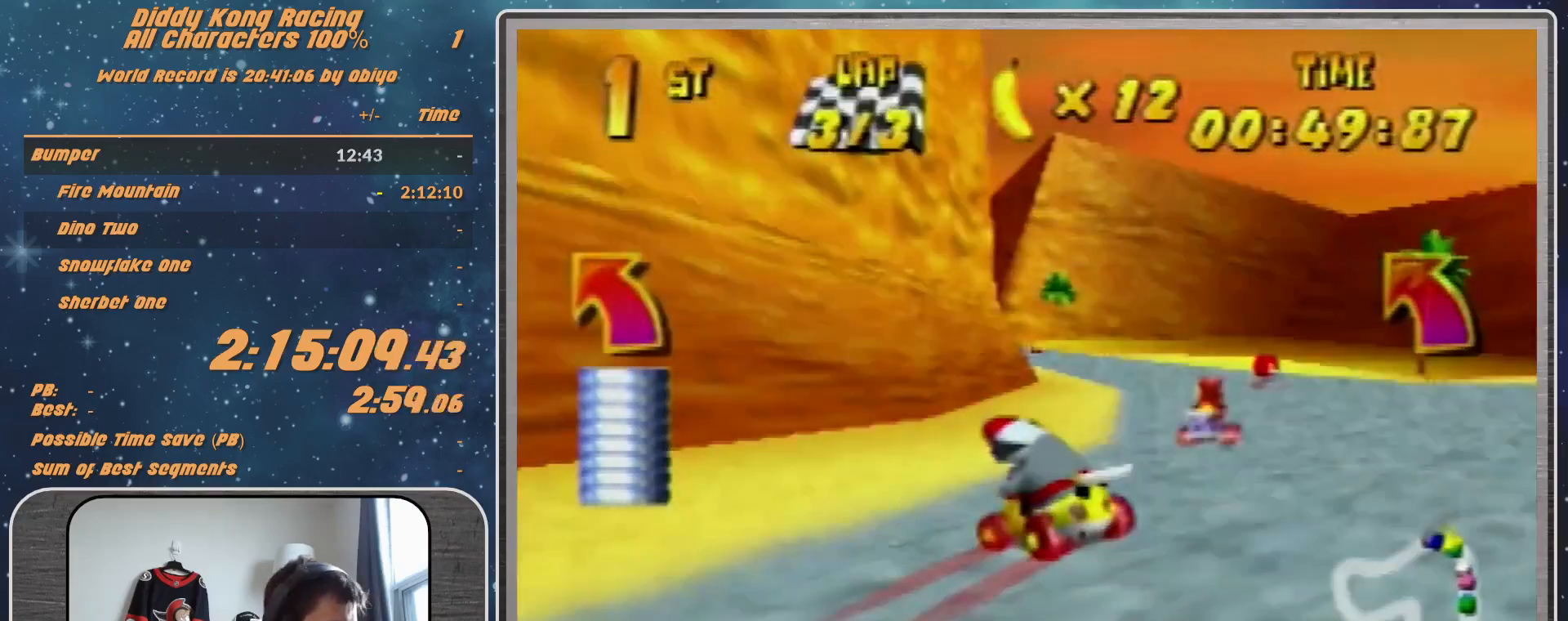
{"buttons": ["A"], "left_stick": "center", "events": [[167, "R1", "up"], [267, "A", "down"], [400, "A", "up"], [400, "left_stick", "center"], [433, "A", "down"]]}
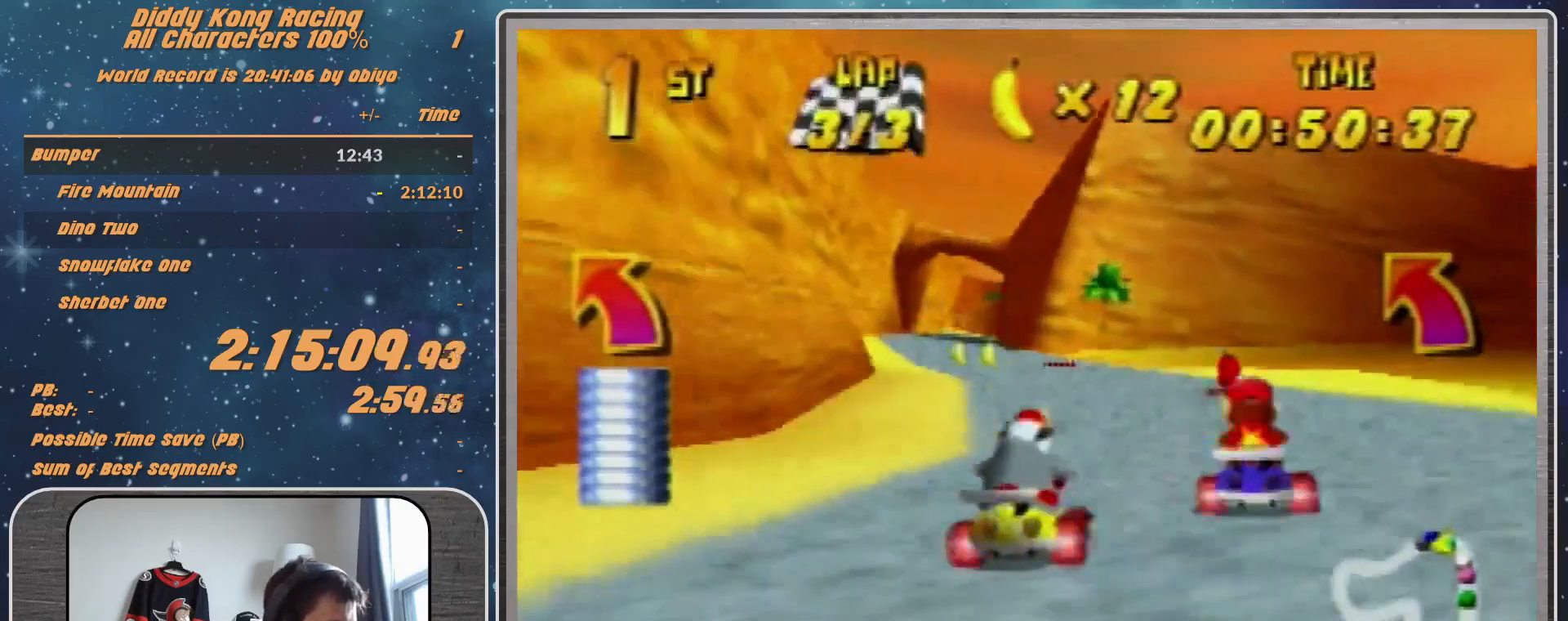
{"buttons": [], "left_stick": "center", "events": [[33, "A", "up"], [33, "left_stick", "left"], [100, "A", "down"], [167, "A", "up"], [167, "left_stick", "center"], [233, "A", "down"], [333, "A", "up"], [333, "left_stick", "up-left"], [367, "A", "down"], [433, "left_stick", "center"], [467, "A", "up"]]}
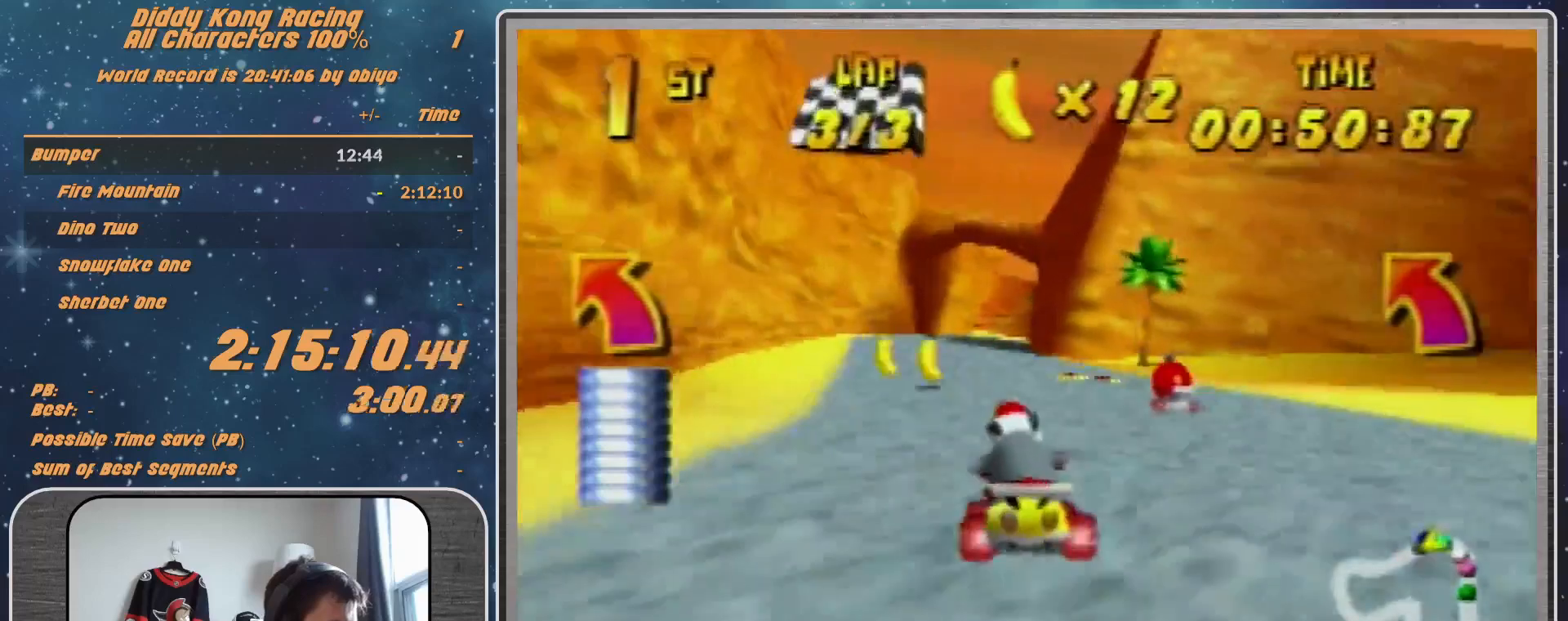
{"buttons": [], "left_stick": "up-left", "events": [[267, "R1", "down"], [267, "left_stick", "up-left"], [300, "A", "down"], [367, "A", "up"], [500, "R1", "up"]]}
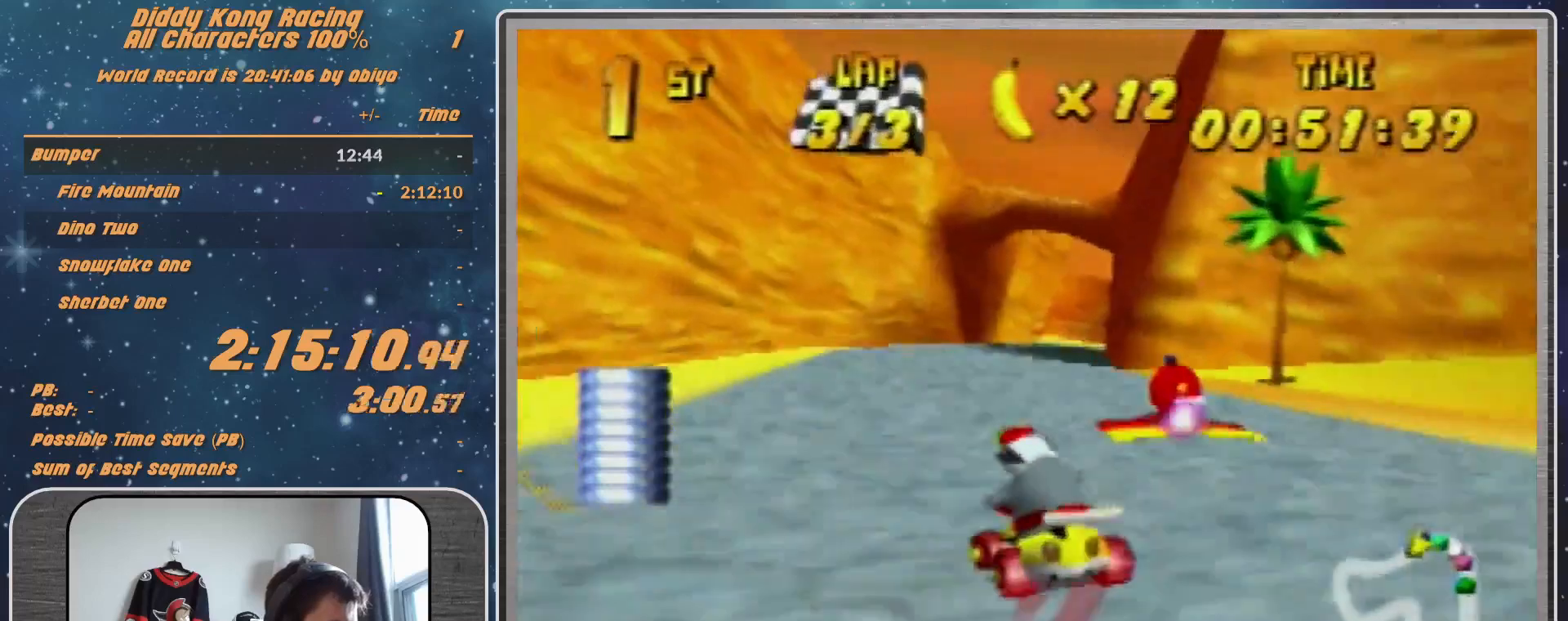
{"buttons": [], "left_stick": "right", "events": [[67, "left_stick", "up-right"], [300, "left_stick", "center"], [367, "left_stick", "right"]]}
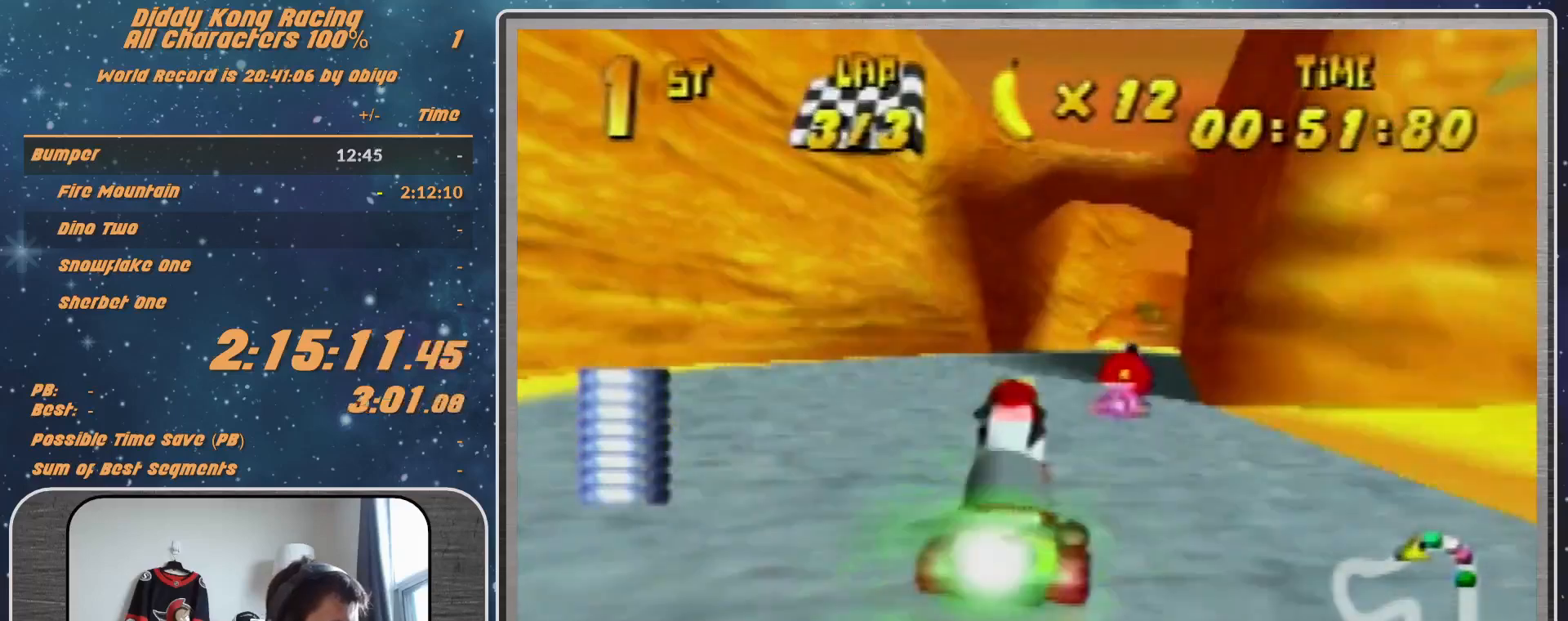
{"buttons": [], "left_stick": "center", "events": [[100, "left_stick", "center"]]}
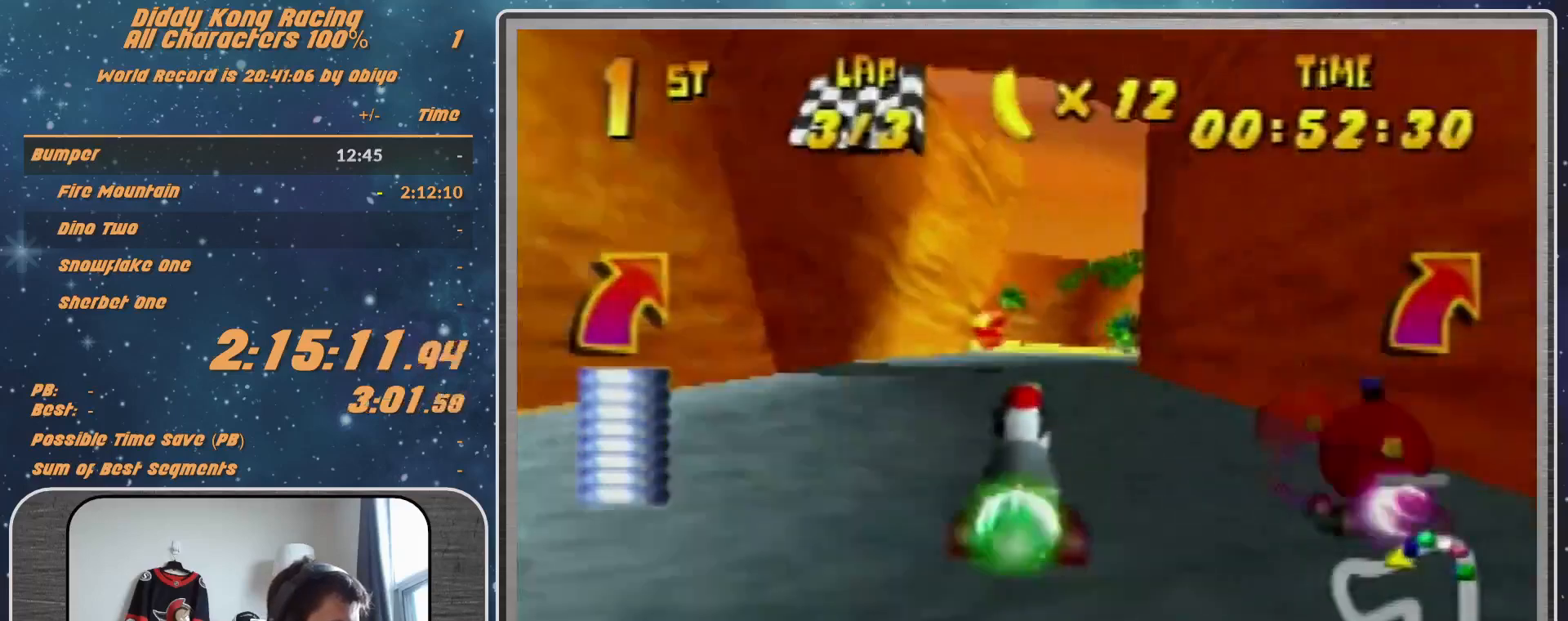
{"buttons": [], "left_stick": "center", "events": [[33, "left_stick", "left"], [333, "left_stick", "center"]]}
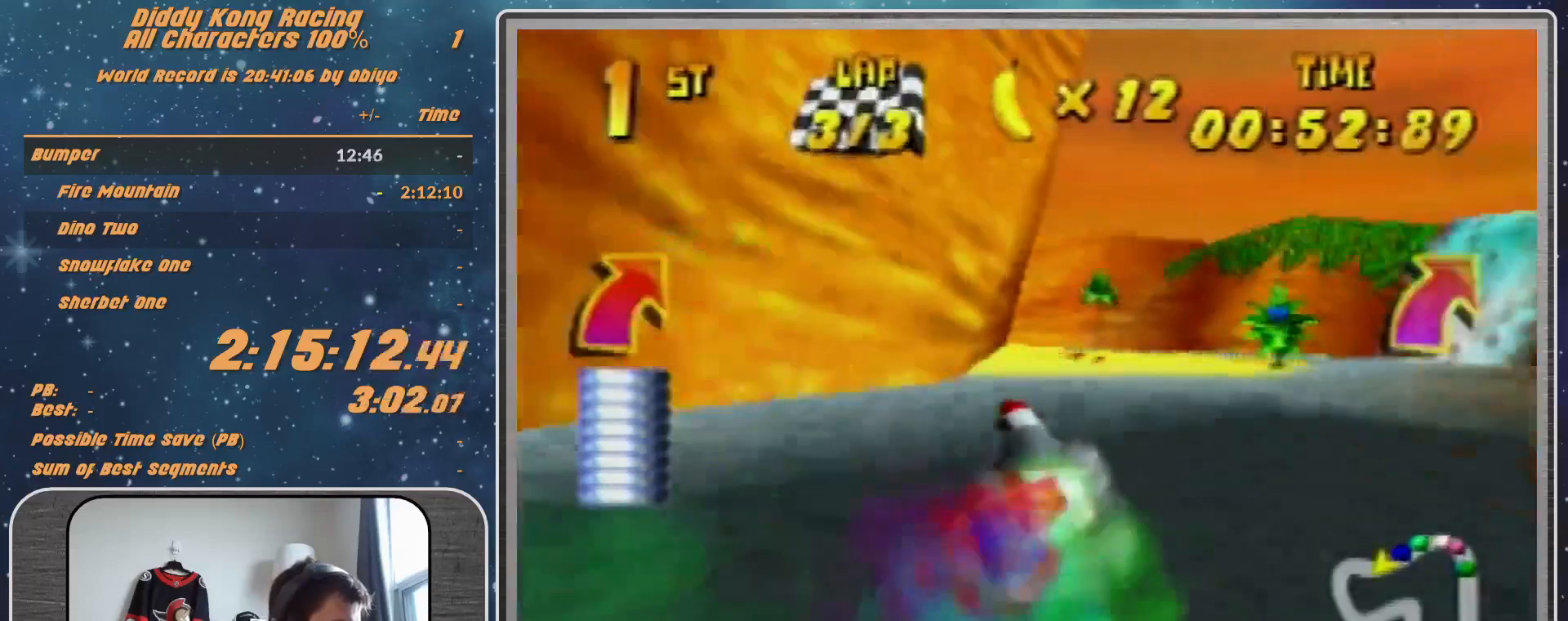
{"buttons": [], "left_stick": "left", "events": [[233, "left_stick", "left"]]}
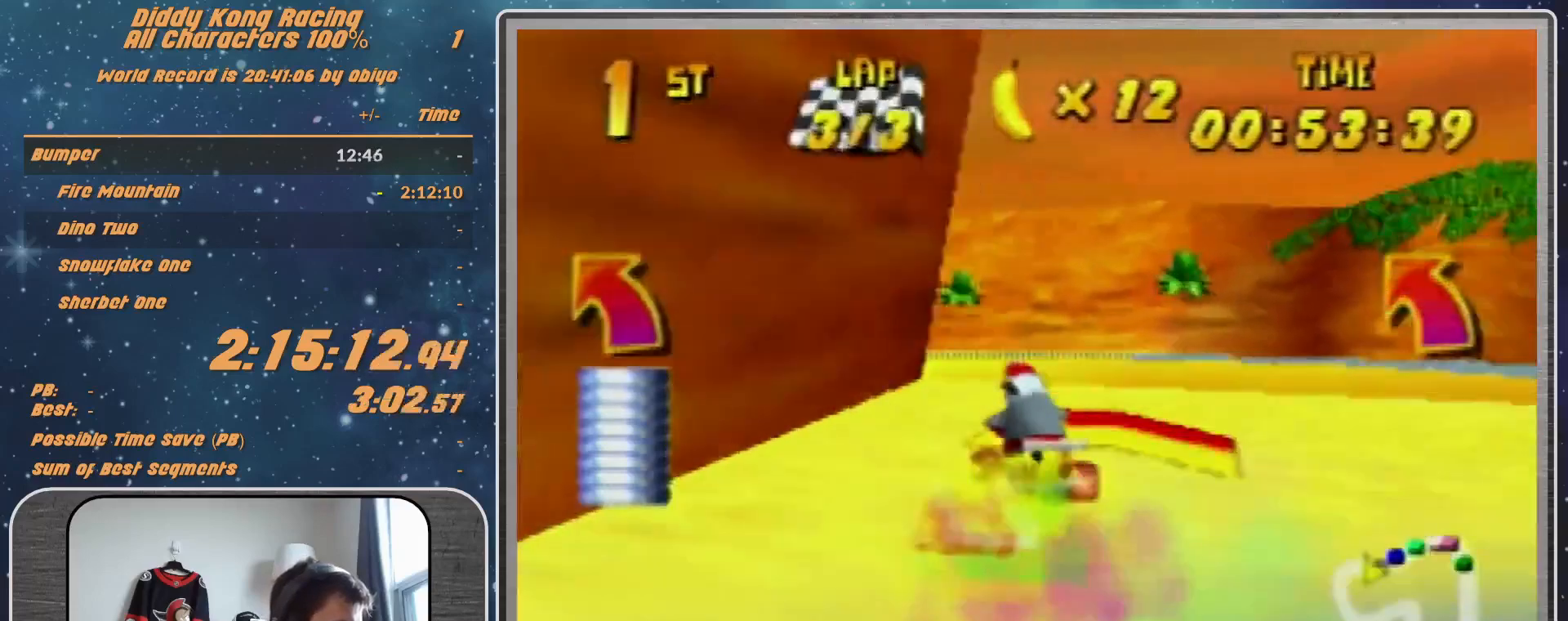
{"buttons": [], "left_stick": "center", "events": [[333, "left_stick", "center"]]}
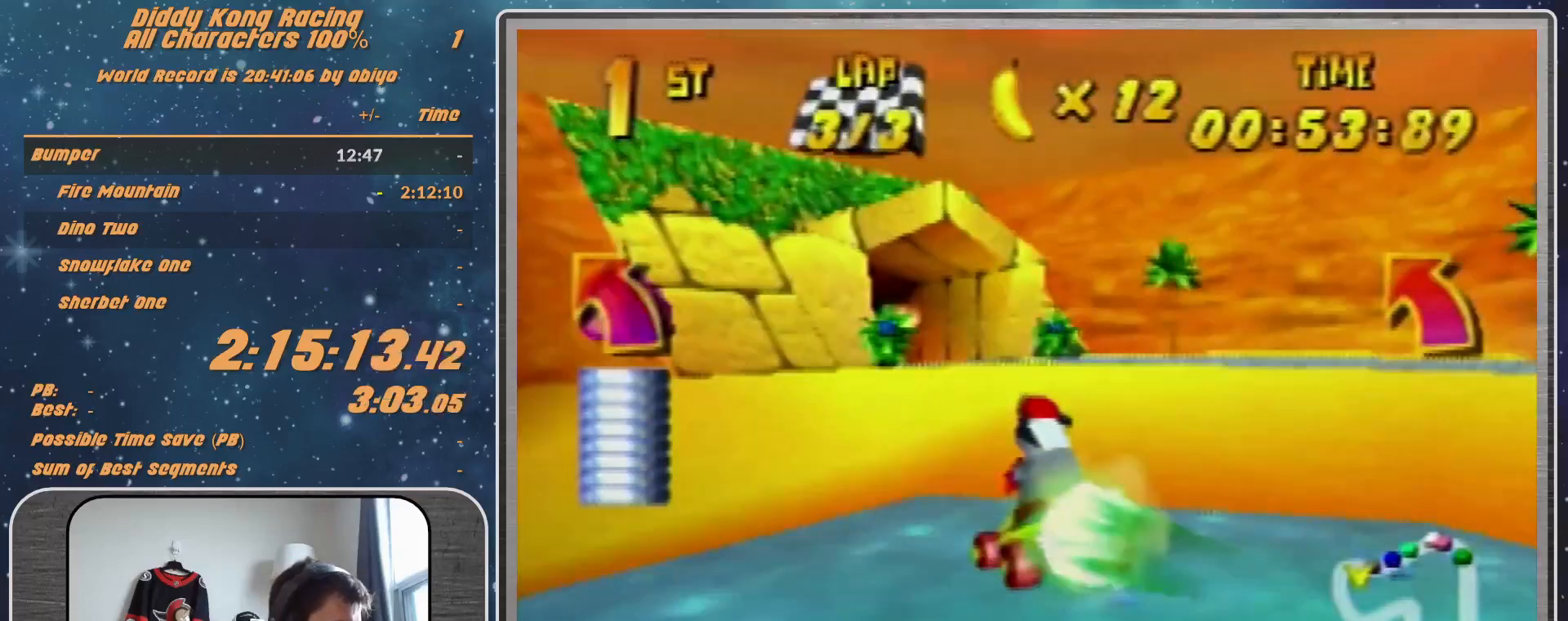
{"buttons": [], "left_stick": "up-left", "events": [[267, "left_stick", "up-left"]]}
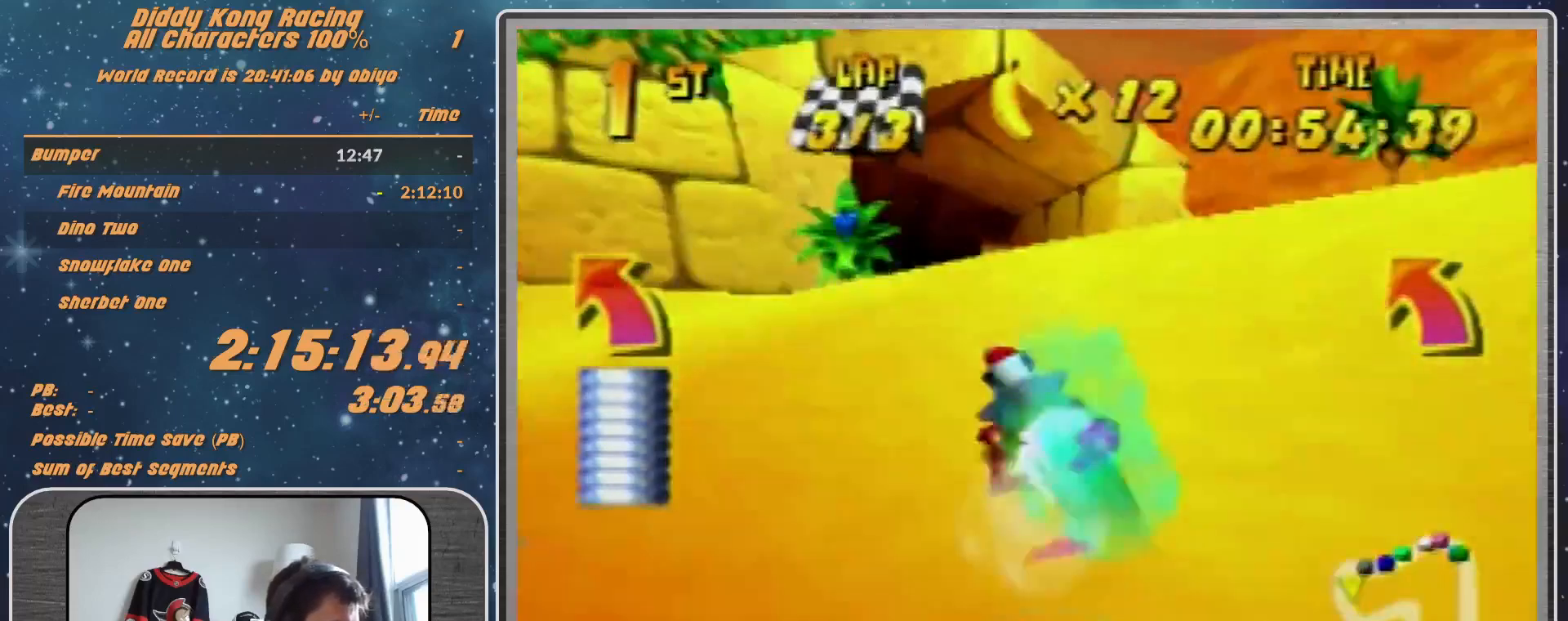
{"buttons": [], "left_stick": "left", "events": [[33, "A", "down"], [267, "A", "up"], [333, "left_stick", "left"], [400, "A", "down"], [433, "A", "up"]]}
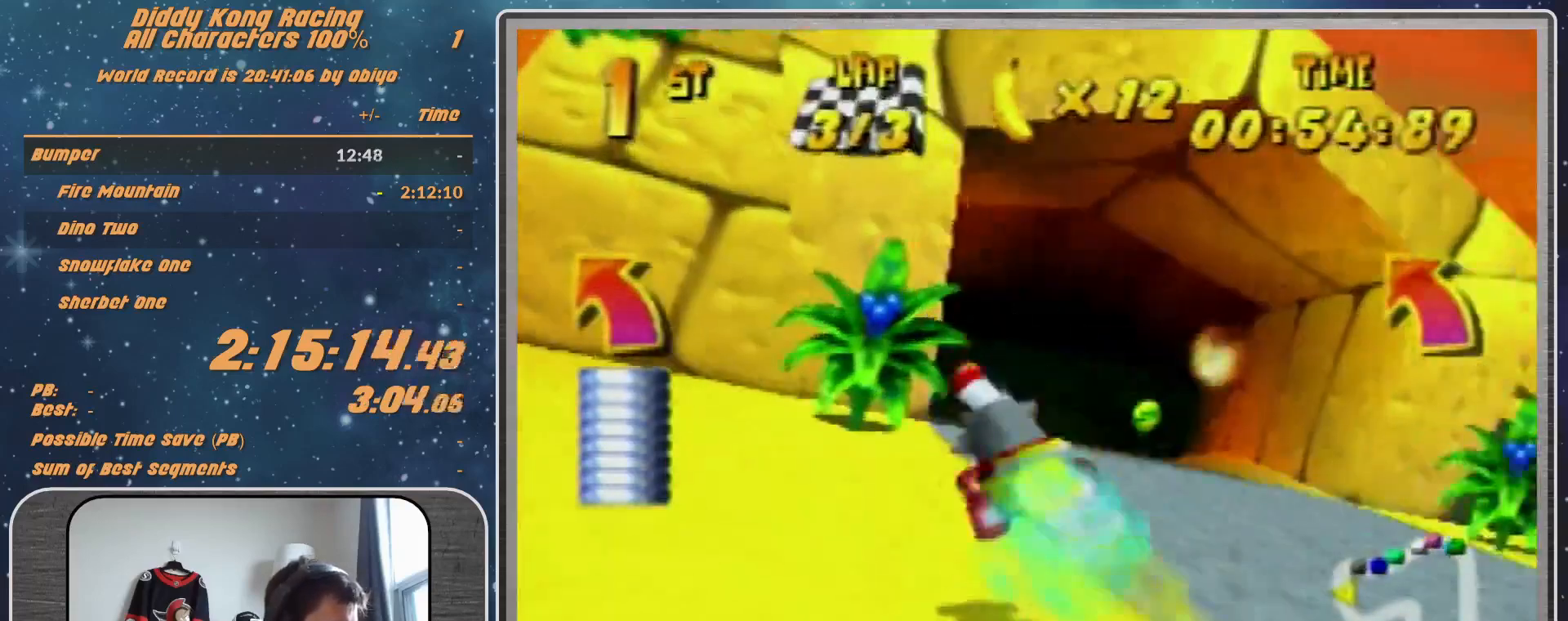
{"buttons": ["A", "R1"], "left_stick": "up-left", "events": [[33, "A", "down"], [33, "left_stick", "up-left"], [67, "A", "up"], [167, "A", "down"], [167, "R1", "down"], [233, "A", "up"], [333, "A", "down"]]}
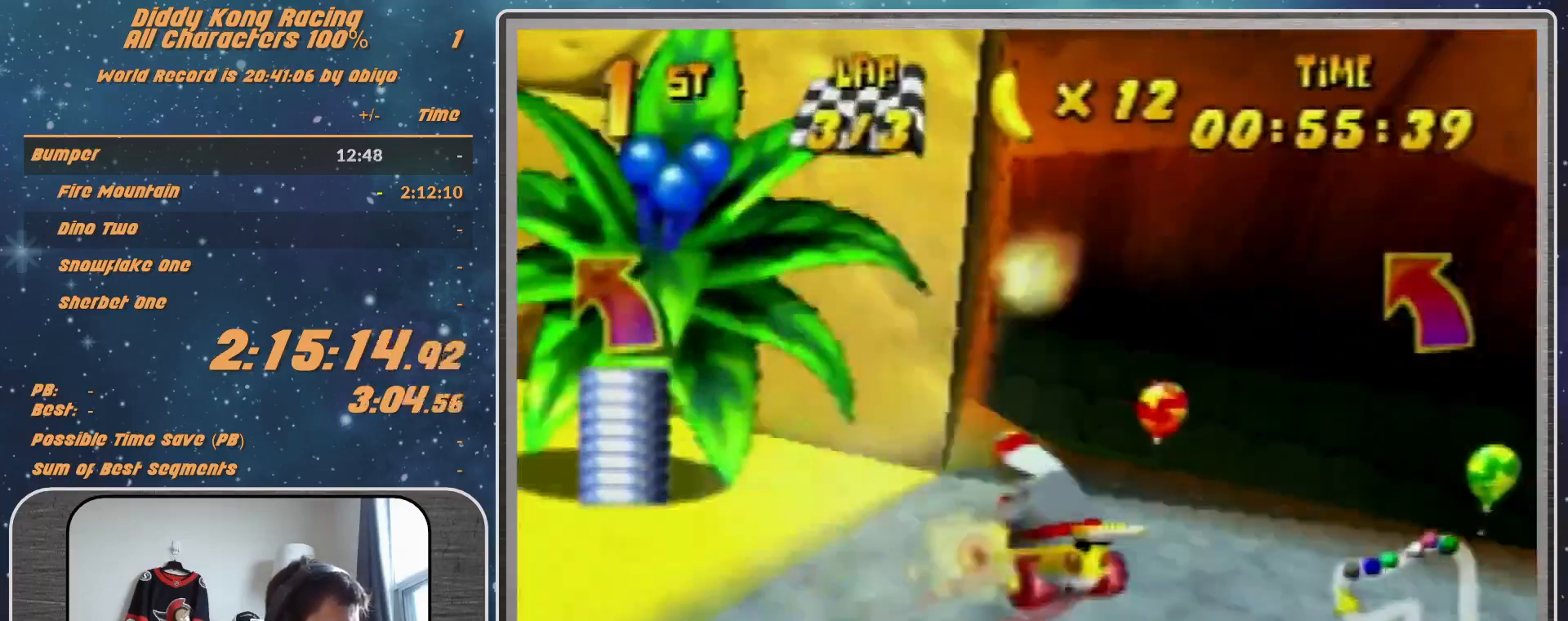
{"buttons": ["R1"], "left_stick": "up-left", "events": [[67, "A", "up"], [67, "R1", "up"], [133, "A", "down"], [167, "A", "up"], [167, "R1", "down"]]}
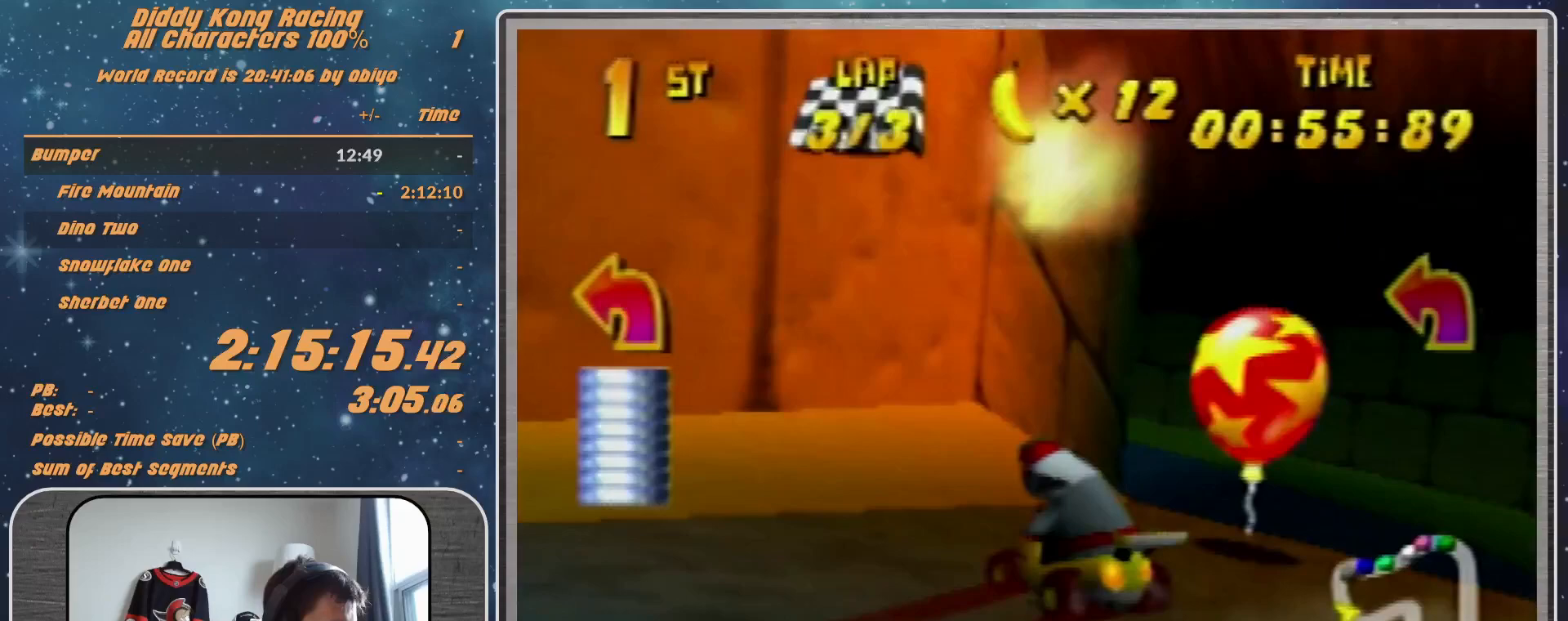
{"buttons": ["R1"], "left_stick": "up-left", "events": [[300, "A", "down"], [333, "A", "up"]]}
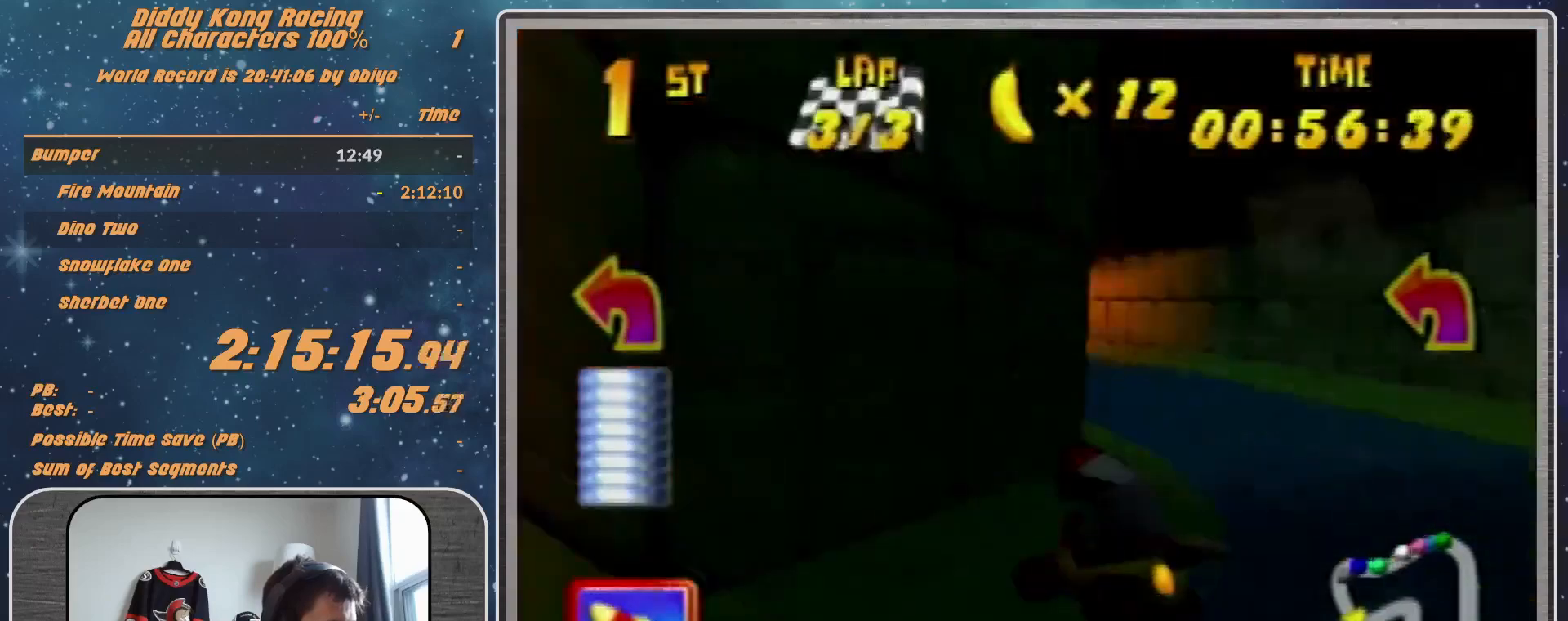
{"buttons": [], "left_stick": "up-right", "events": [[133, "left_stick", "up-right"], [167, "R1", "up"], [400, "A", "down"], [500, "A", "up"]]}
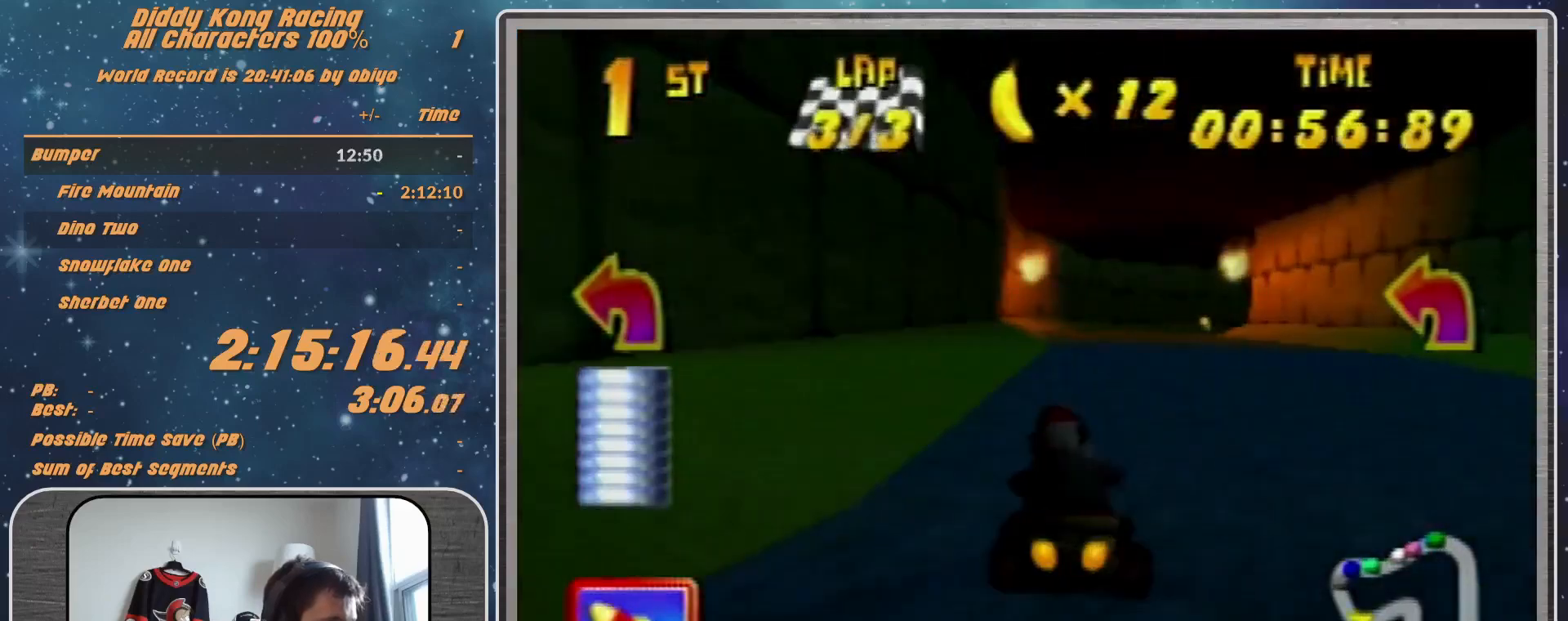
{"buttons": ["R1"], "left_stick": "up-right", "events": [[67, "left_stick", "center"], [233, "A", "down"], [267, "A", "up"], [300, "left_stick", "right"], [367, "A", "down"], [367, "R1", "down"], [367, "left_stick", "up-right"], [400, "A", "up"]]}